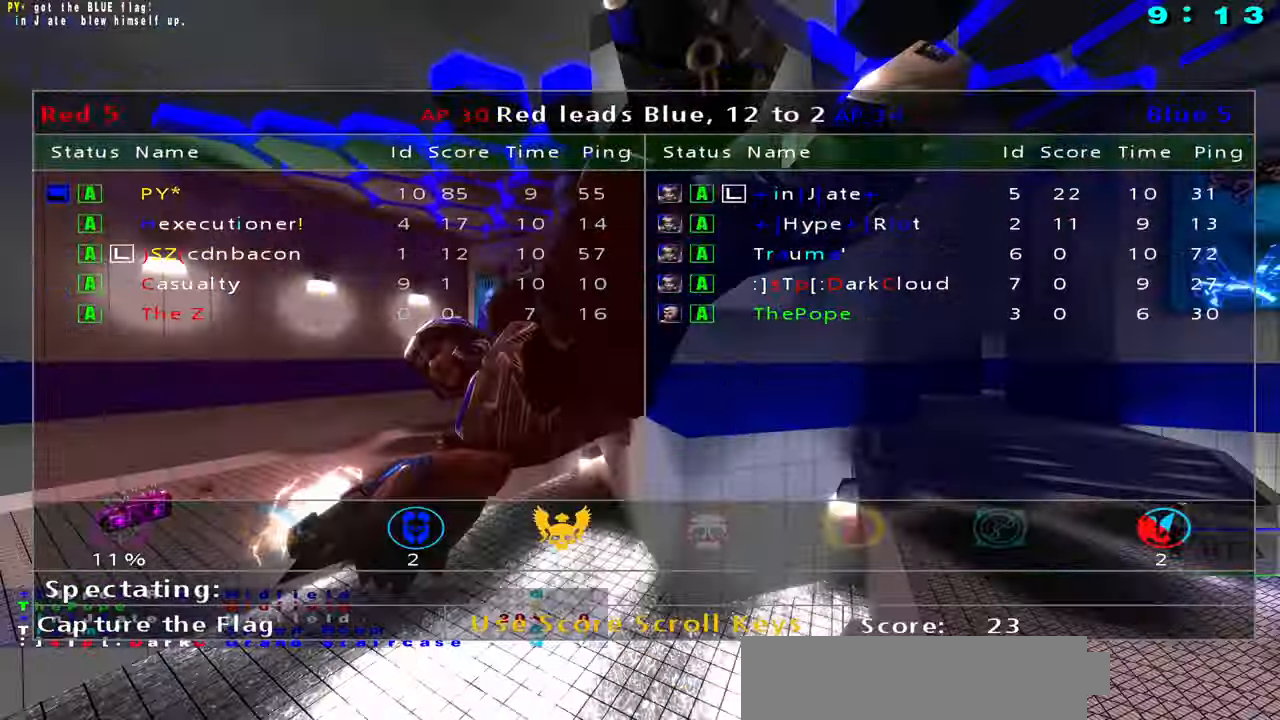
Gameplay with keyboard and mouse; each line is a JSON object with the keys and mouse buttons held at the frame after it. "events" lists presses ("down") and releases ("up") of "1", "2", "3", "4", "5", "a", "alt", "b", "c", "caps_lock", "ctrl", "d", "f", "g", "q", "r", "s", "shift", "space", "t", "tab", "tilde", "v", "w", "x", "z", "mouse_left", "mouse_wheel", "mouse_right", "mouse_mb4" and "mouse_mb5" between this image and that frame as [ms after this image, input, new state], when the widget could be followed in between. "mouse_left", "mouse_wheel", "mouse_right", "mouse_mb4", "mouse_mb5" = the "left", "wheel", "right", "mb4", "mb5" buttons of the "mouse" list. No other keys are recorded. "wheel" means that the mouse wheel is clicked or scrolled. Not read: e mouse_move.
{"keys": [], "mouse": [], "events": []}
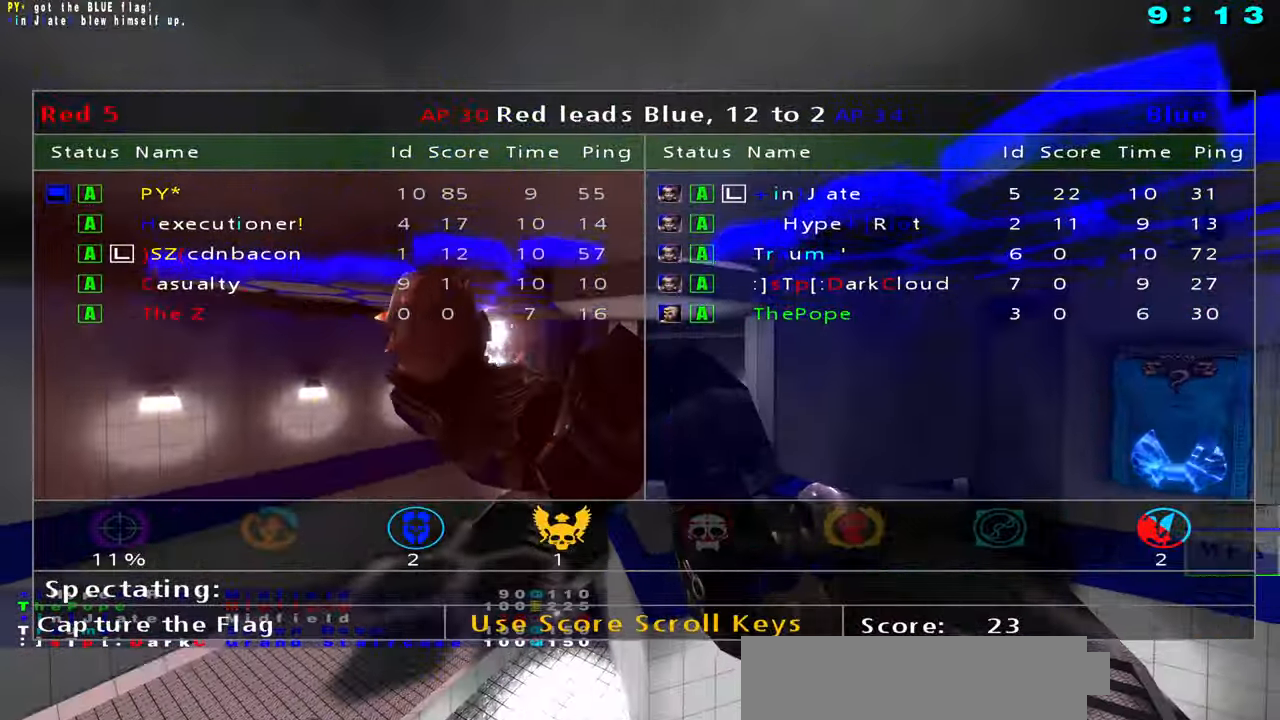
{"keys": [], "mouse": [], "events": []}
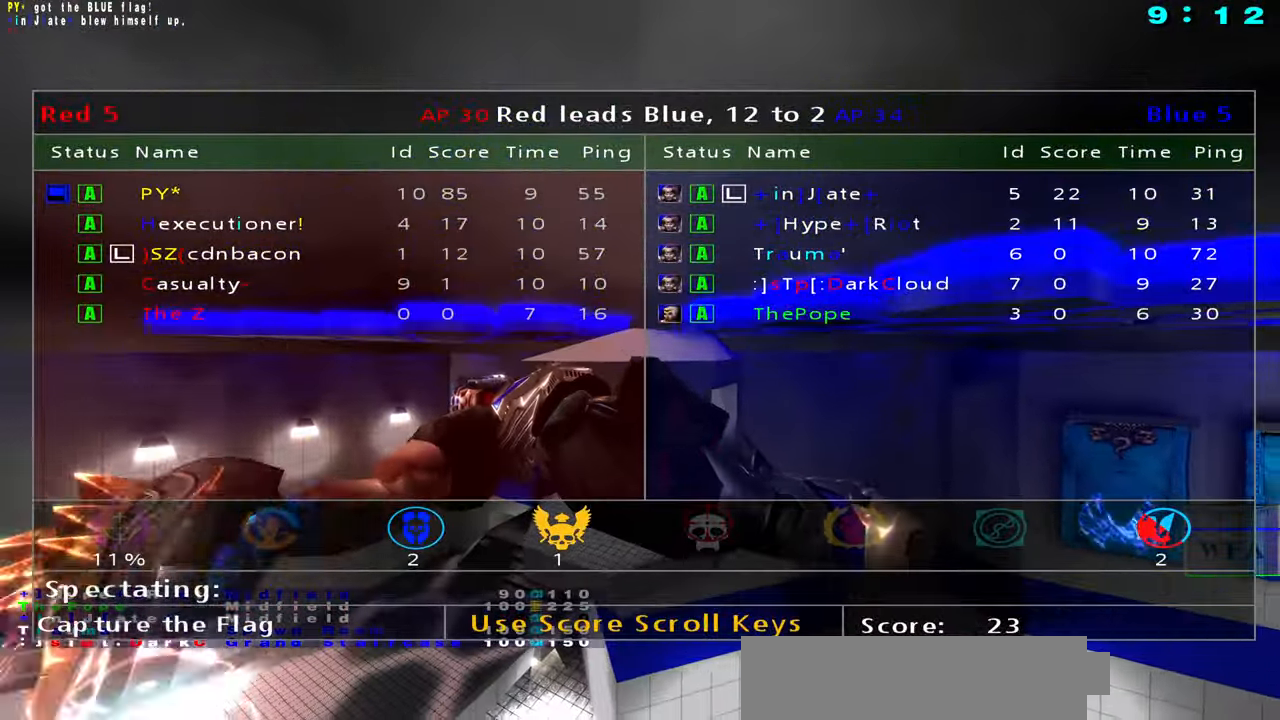
{"keys": [], "mouse": [], "events": []}
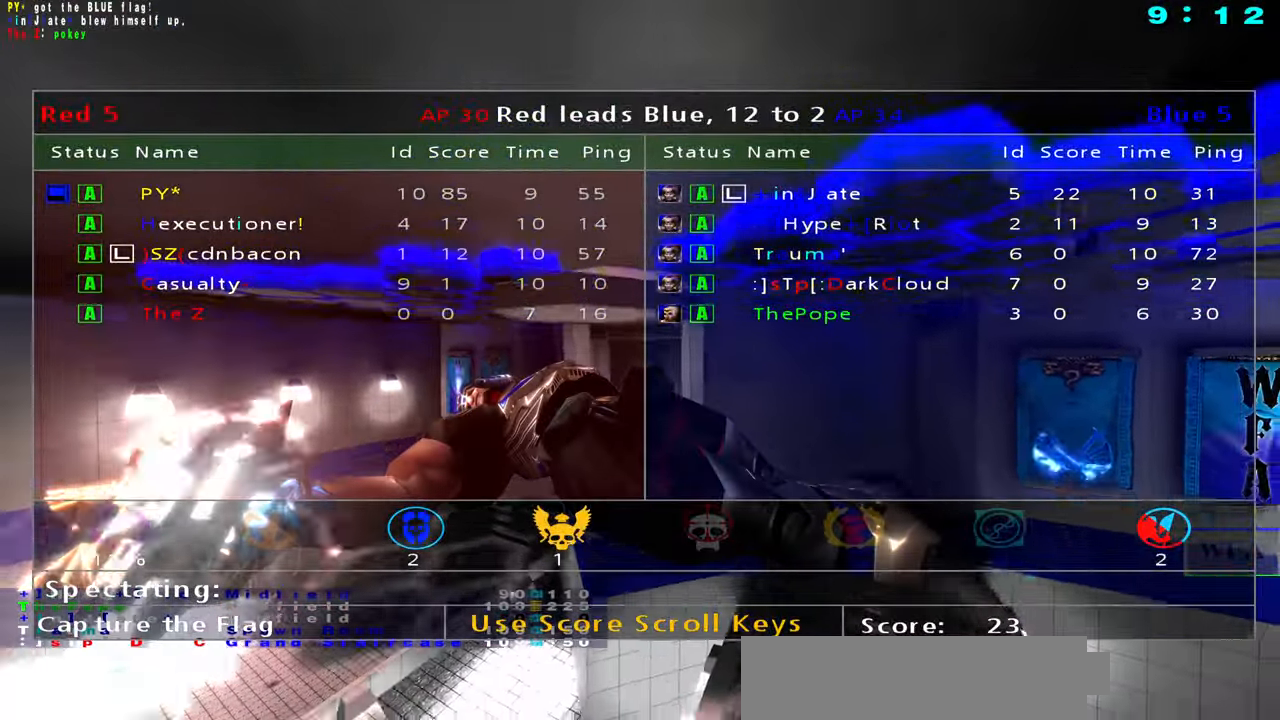
{"keys": ["caps_lock"], "mouse": [], "events": [[250, "caps_lock", "down"]]}